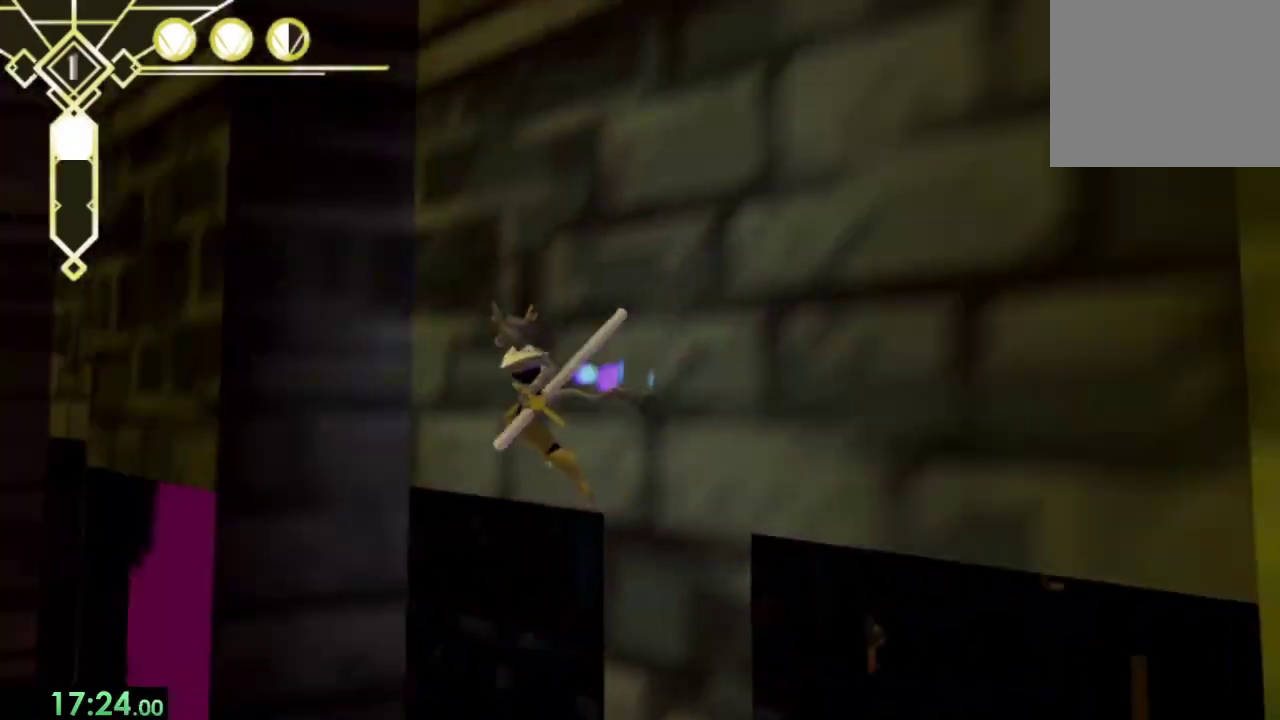
Gameplay with a controller (PlayStation layout); each line is a JSON object with the inputs held at the frame after it. "events" lists button and stick changes between this image and that frame as [ms after this image, input, new state], when the widget could be followed in between. Not read: L1 R1.
{"buttons": ["R2"], "left_stick": "up", "right_stick": "center", "events": [[133, "right_stick", "center"]]}
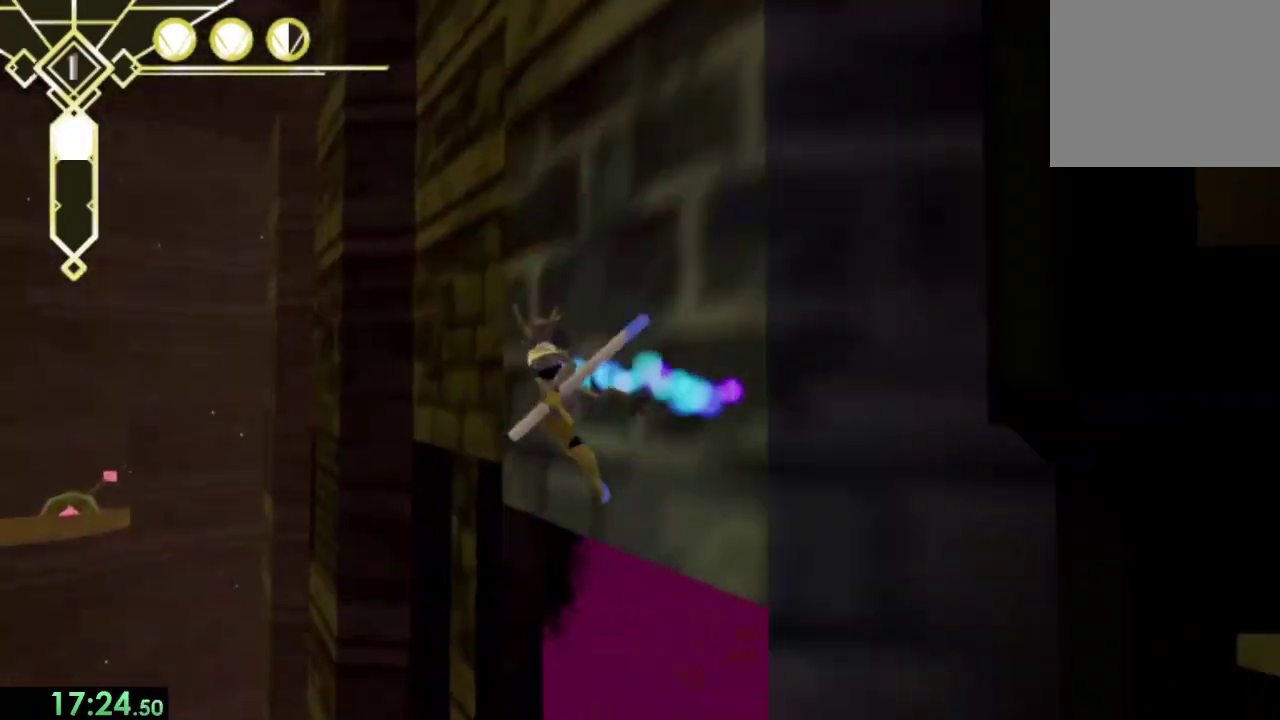
{"buttons": ["R2"], "left_stick": "up", "right_stick": "left", "events": [[467, "right_stick", "left"]]}
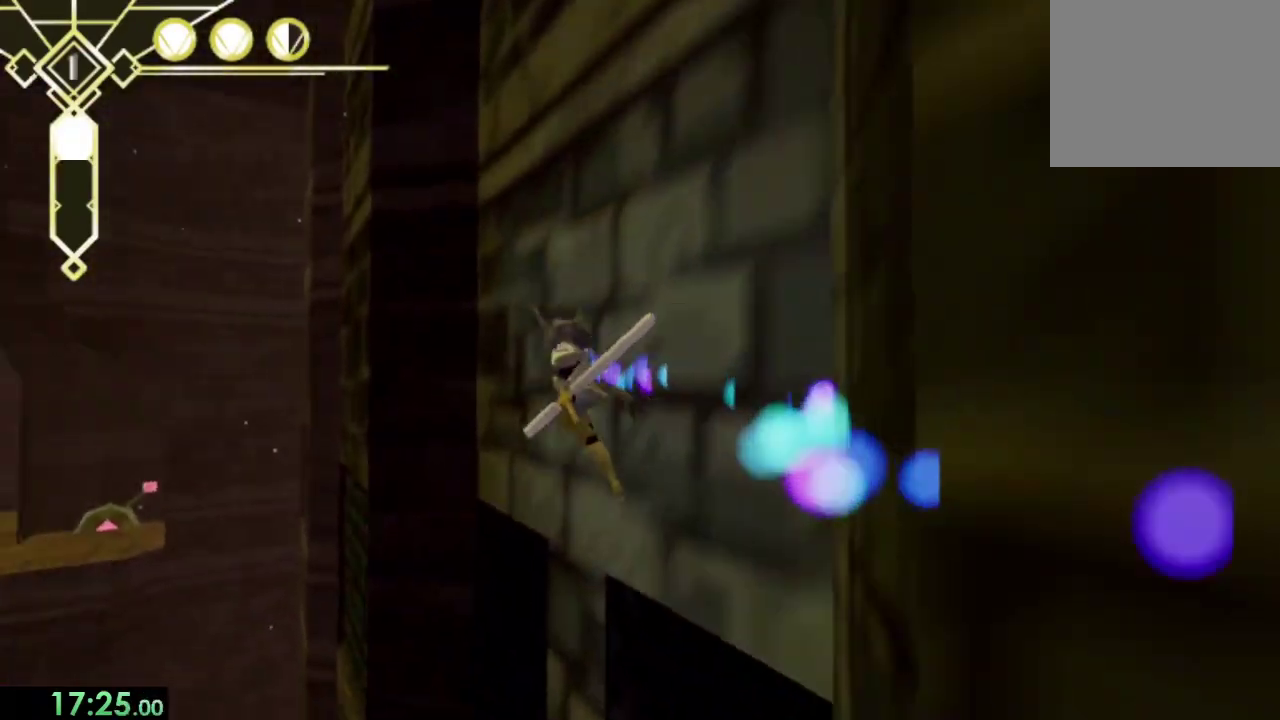
{"buttons": ["R2"], "left_stick": "up", "right_stick": "center", "events": [[100, "right_stick", "center"]]}
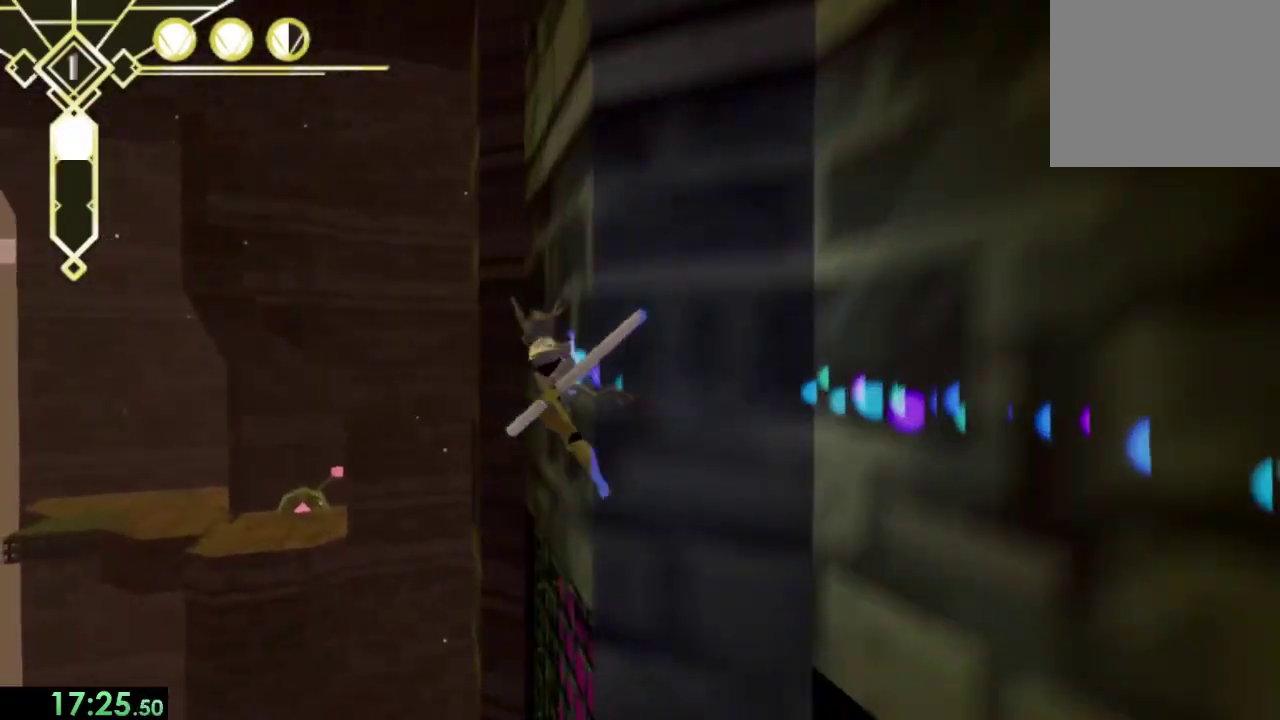
{"buttons": ["R2"], "left_stick": "up", "right_stick": "down-left", "events": [[133, "right_stick", "right"], [200, "right_stick", "down-right"], [267, "right_stick", "center"], [467, "right_stick", "down-left"]]}
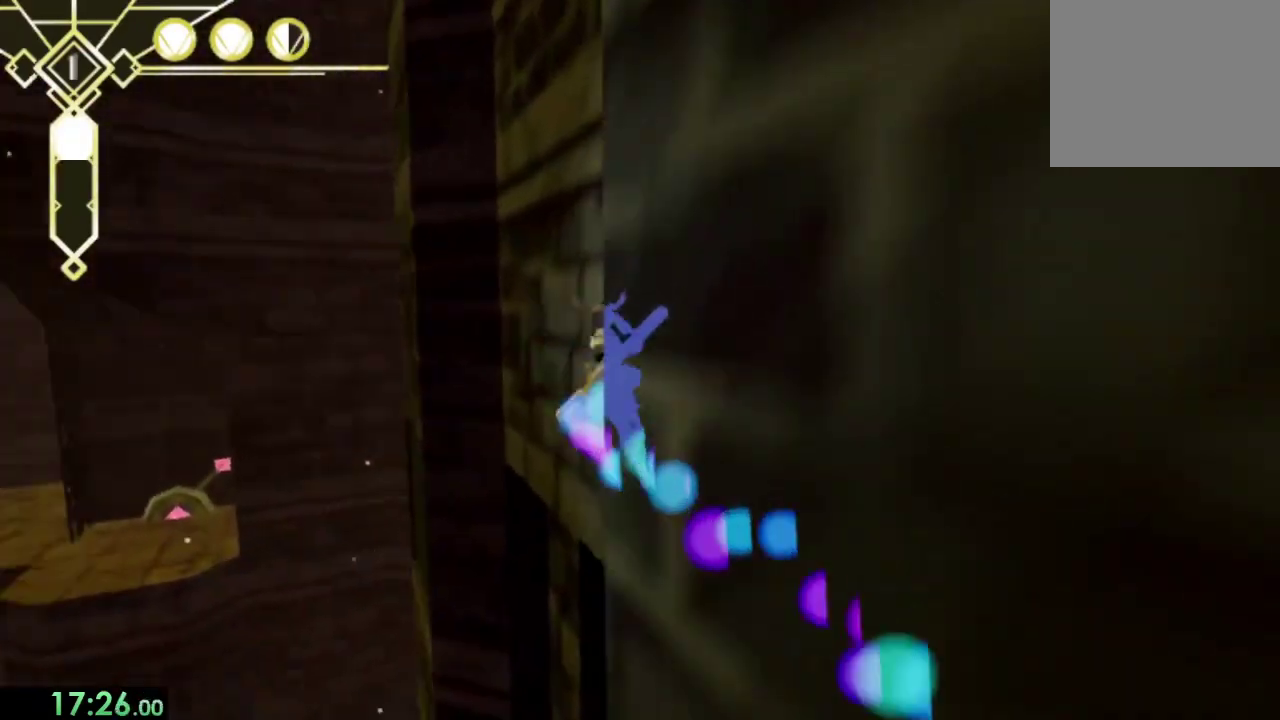
{"buttons": ["R2"], "left_stick": "up", "right_stick": "center", "events": [[133, "right_stick", "center"]]}
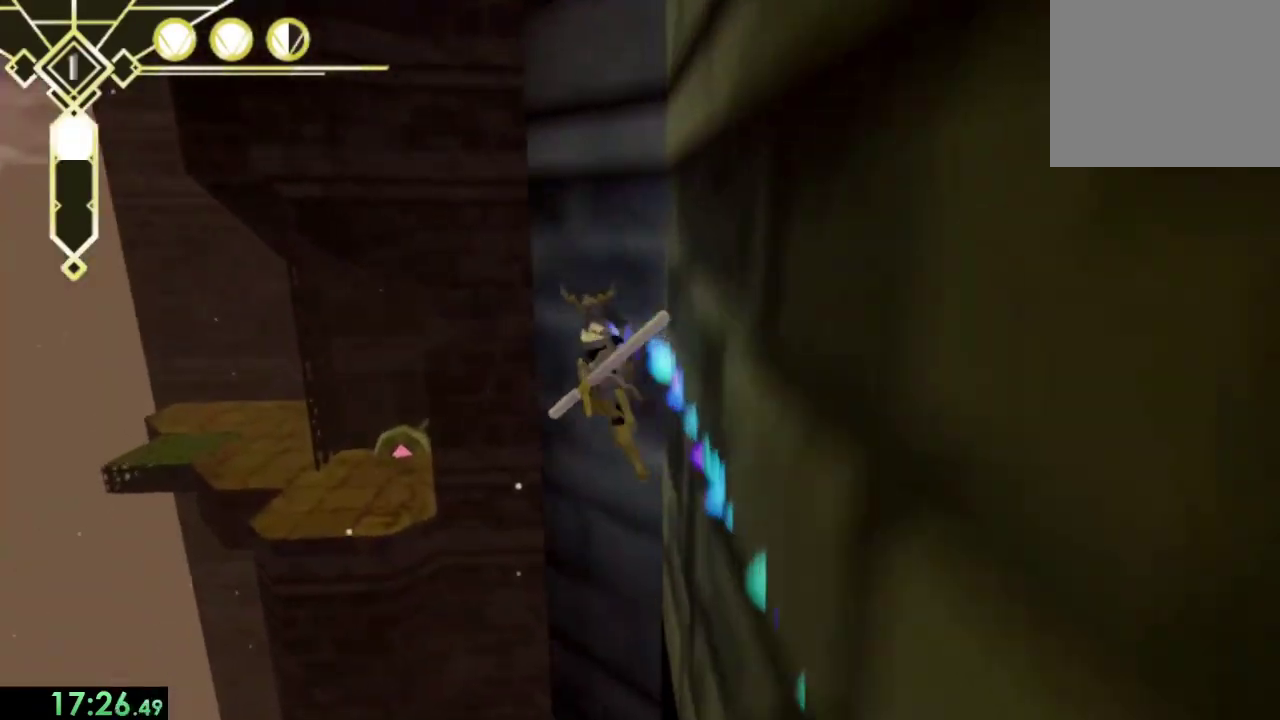
{"buttons": ["CROSS", "SQUARE", "R2"], "left_stick": "up-left", "right_stick": "center", "events": [[33, "SQUARE", "down"], [333, "left_stick", "up-left"], [400, "CROSS", "down"]]}
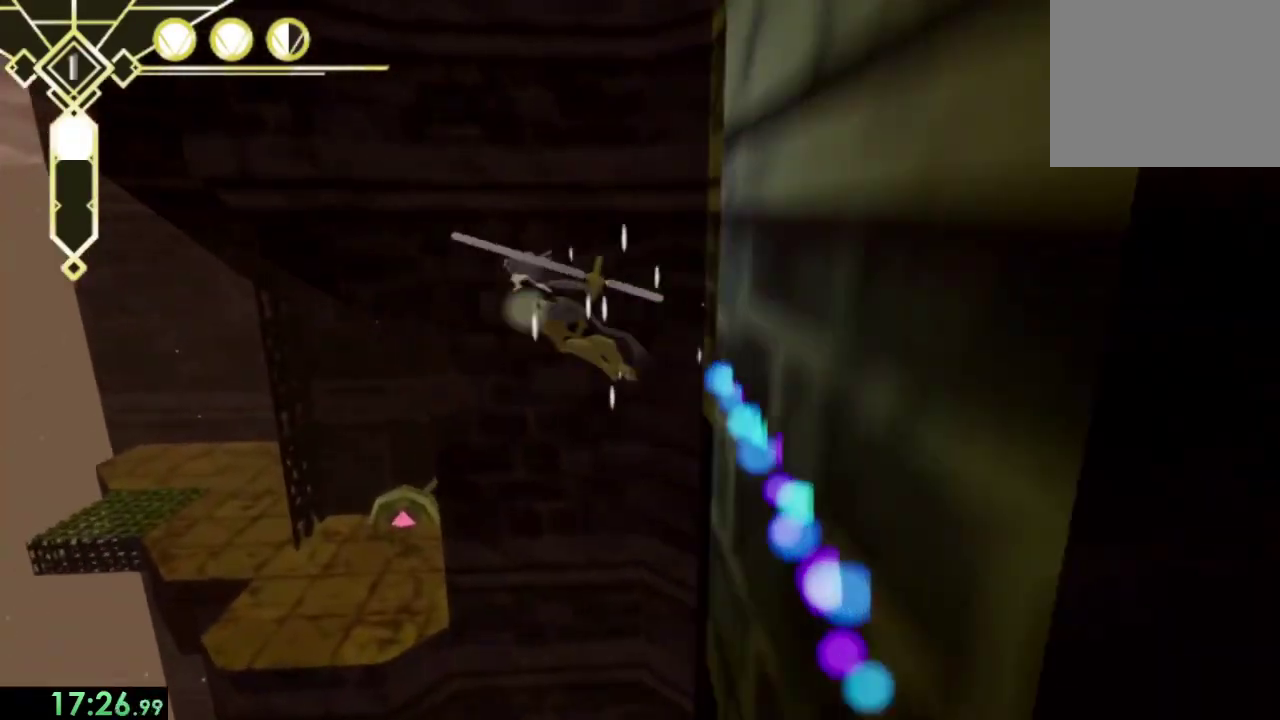
{"buttons": ["SQUARE", "R2"], "left_stick": "up-left", "right_stick": "center", "events": [[133, "CROSS", "up"]]}
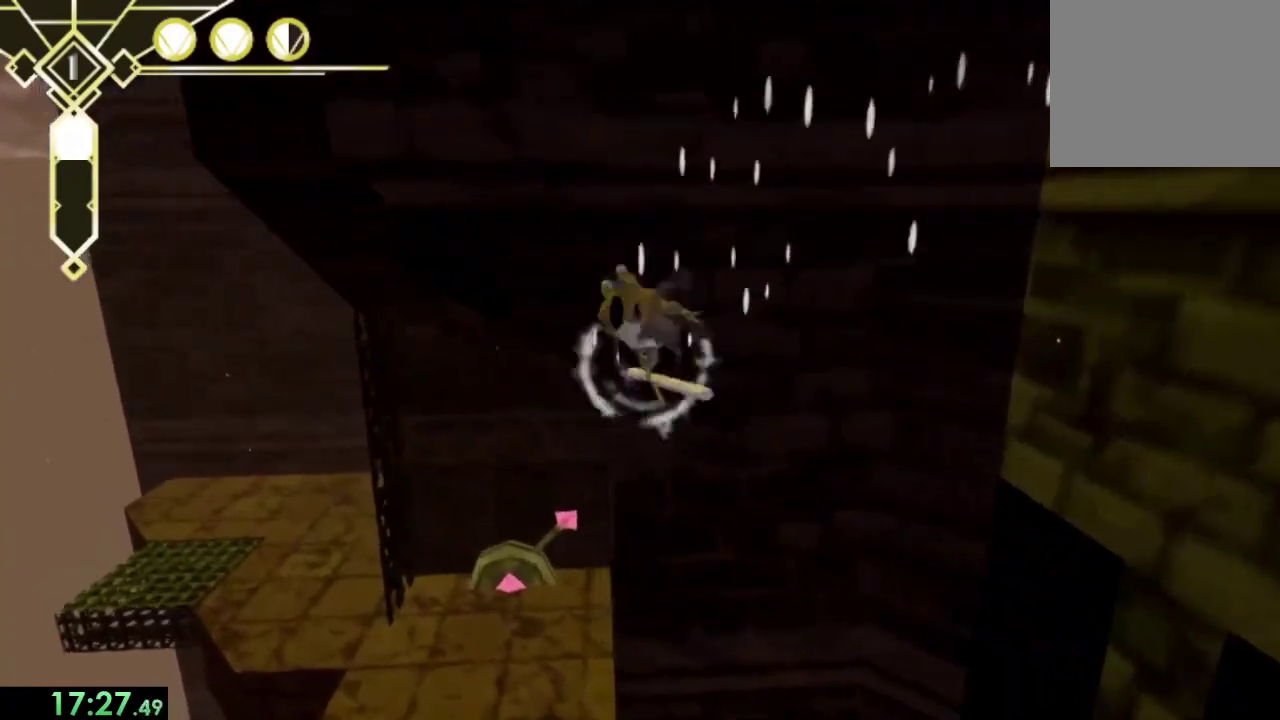
{"buttons": ["CROSS", "SQUARE", "R2"], "left_stick": "up-left", "right_stick": "center", "events": [[200, "CROSS", "down"]]}
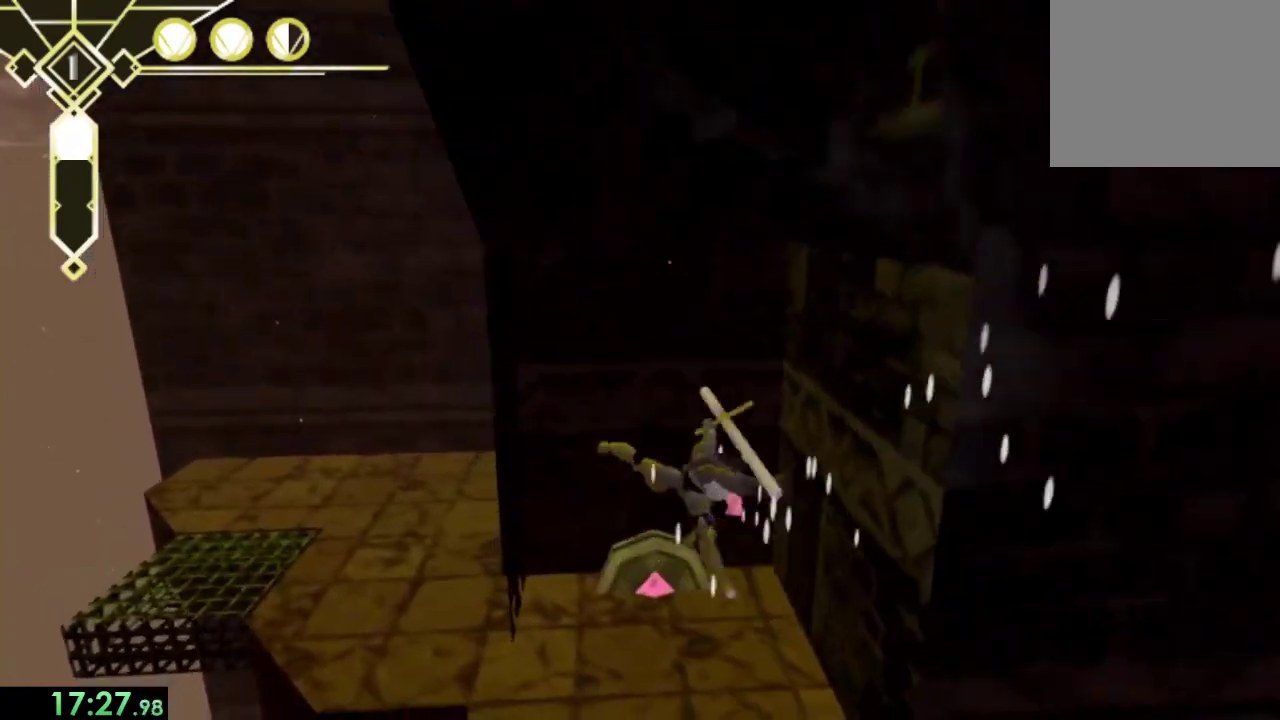
{"buttons": ["SQUARE", "R2"], "left_stick": "up", "right_stick": "left", "events": [[33, "CROSS", "up"], [333, "left_stick", "up"], [333, "right_stick", "left"]]}
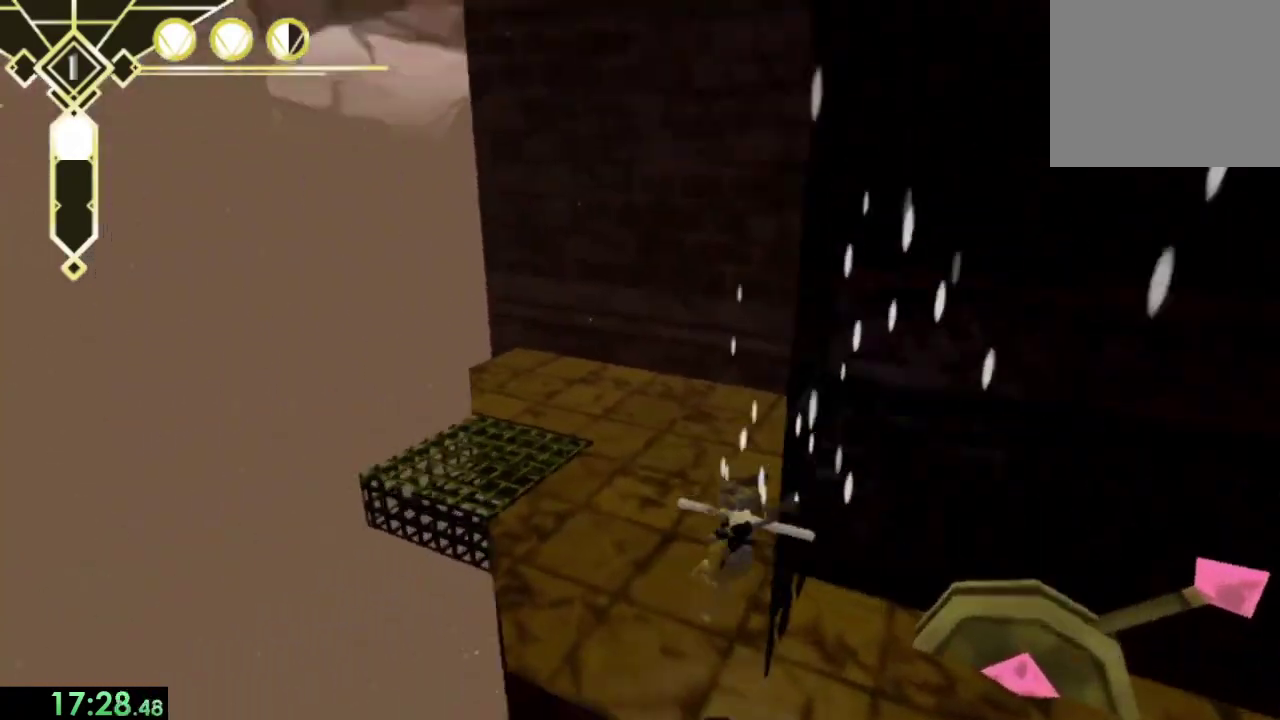
{"buttons": ["SQUARE", "R2"], "left_stick": "up-right", "right_stick": "left", "events": [[200, "left_stick", "up-right"]]}
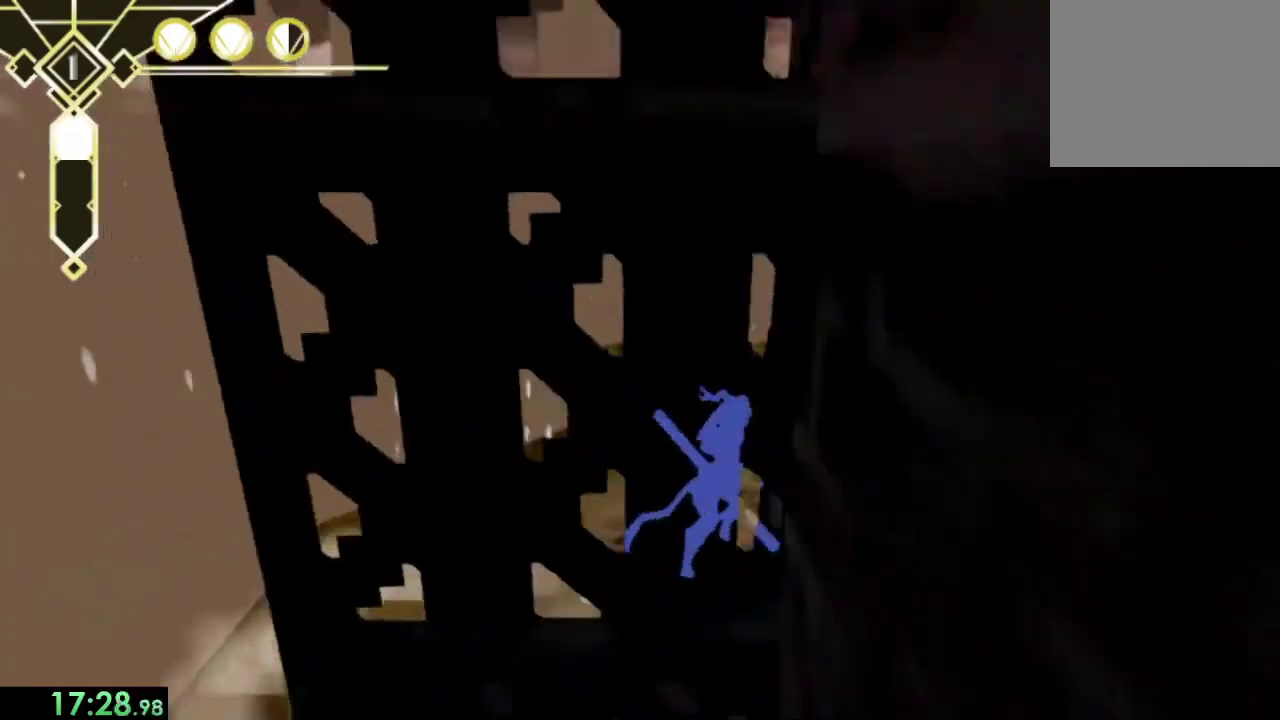
{"buttons": ["SQUARE", "R2"], "left_stick": "up-right", "right_stick": "left", "events": []}
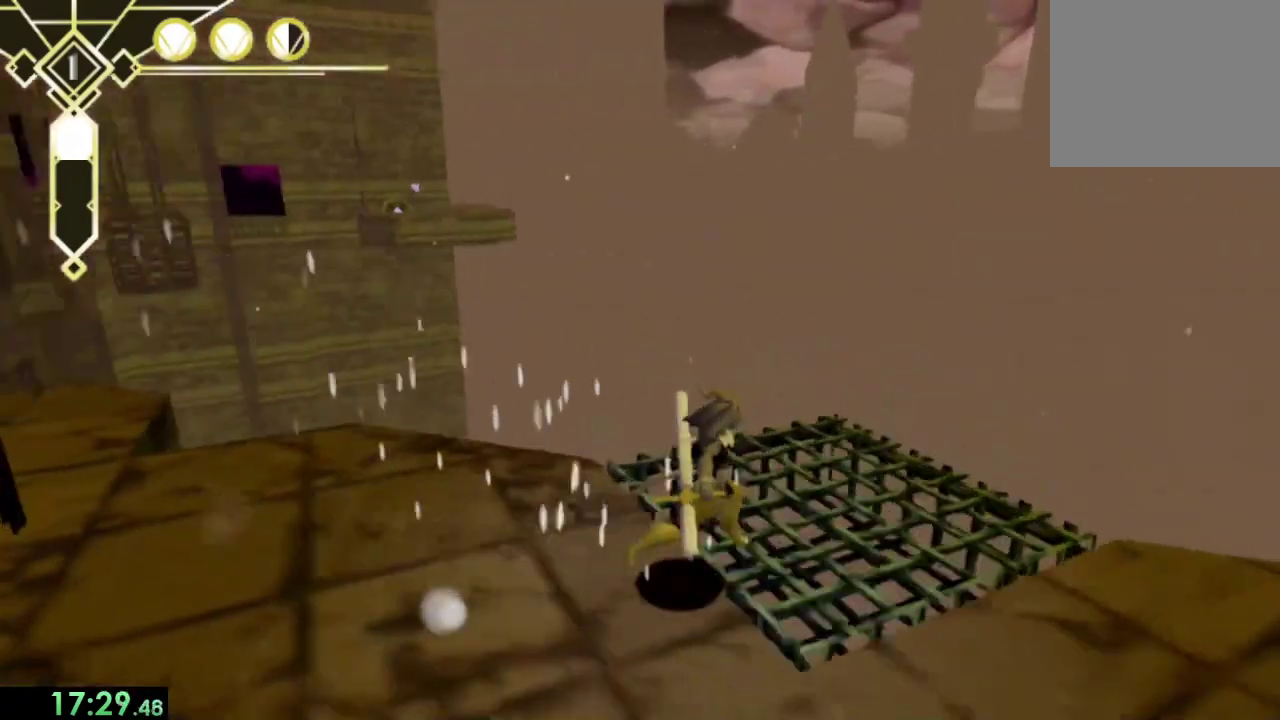
{"buttons": ["SQUARE", "R2"], "left_stick": "center", "right_stick": "left", "events": [[167, "left_stick", "up"], [233, "right_stick", "center"], [267, "left_stick", "center"], [433, "right_stick", "left"]]}
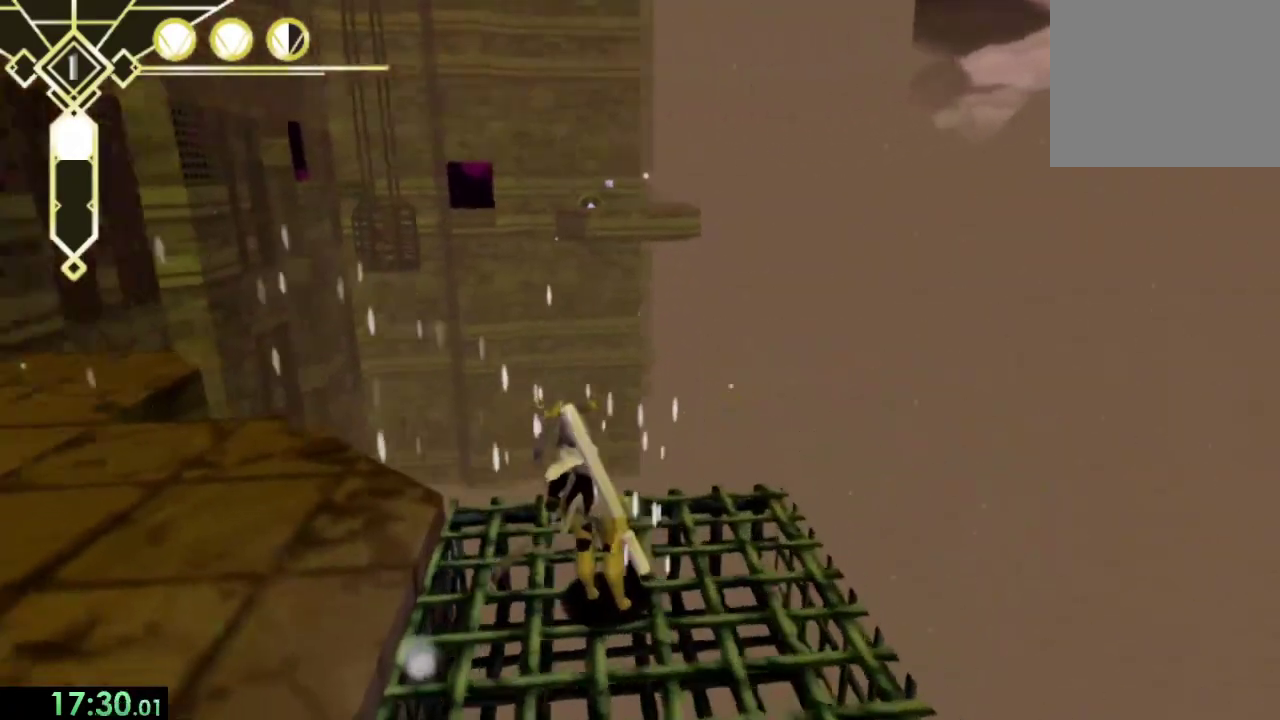
{"buttons": ["SQUARE", "R2"], "left_stick": "center", "right_stick": "center", "events": [[33, "right_stick", "center"], [400, "right_stick", "up-right"], [500, "right_stick", "center"]]}
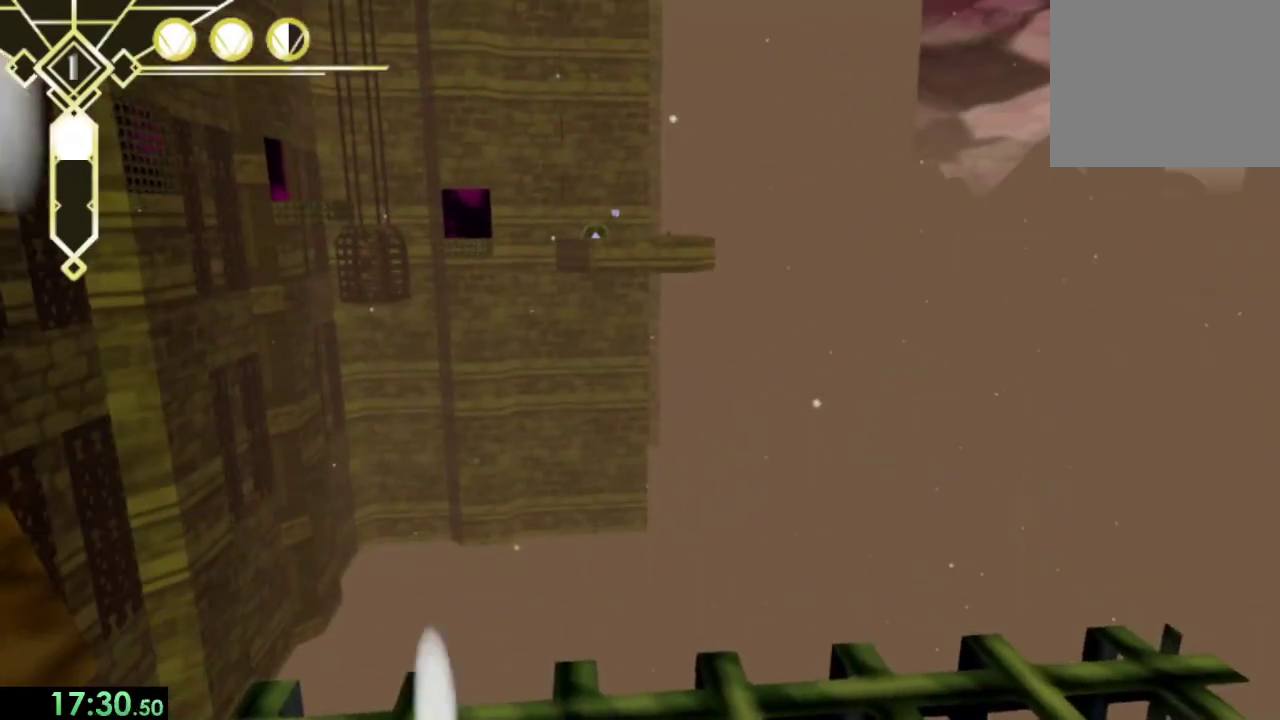
{"buttons": [], "left_stick": "center", "right_stick": "center", "events": [[433, "SQUARE", "up"], [467, "R2", "up"]]}
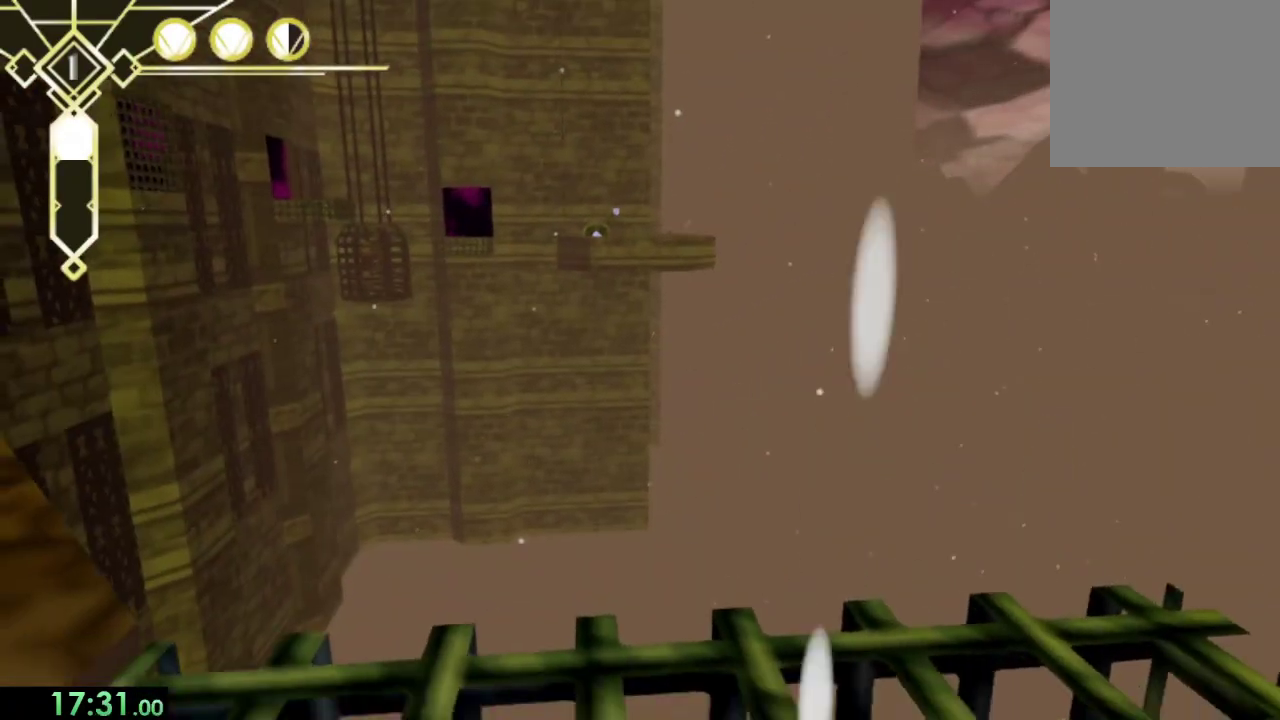
{"buttons": [], "left_stick": "center", "right_stick": "center", "events": []}
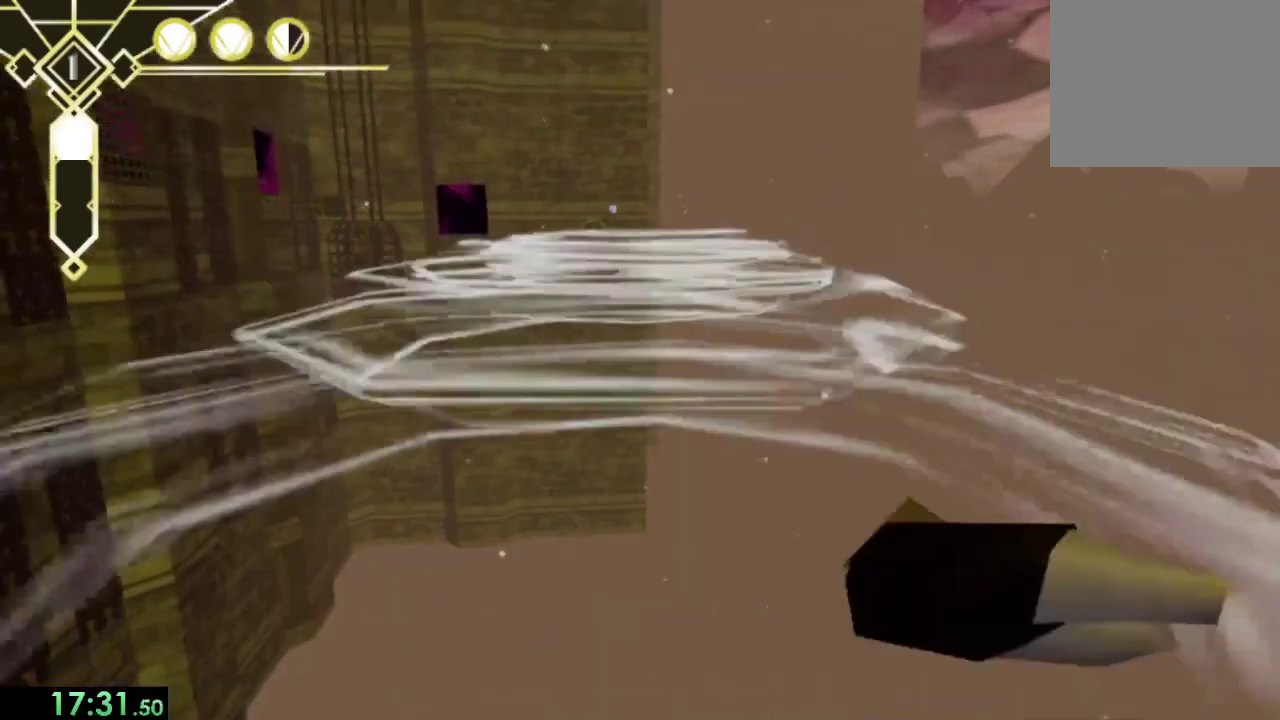
{"buttons": [], "left_stick": "center", "right_stick": "center", "events": []}
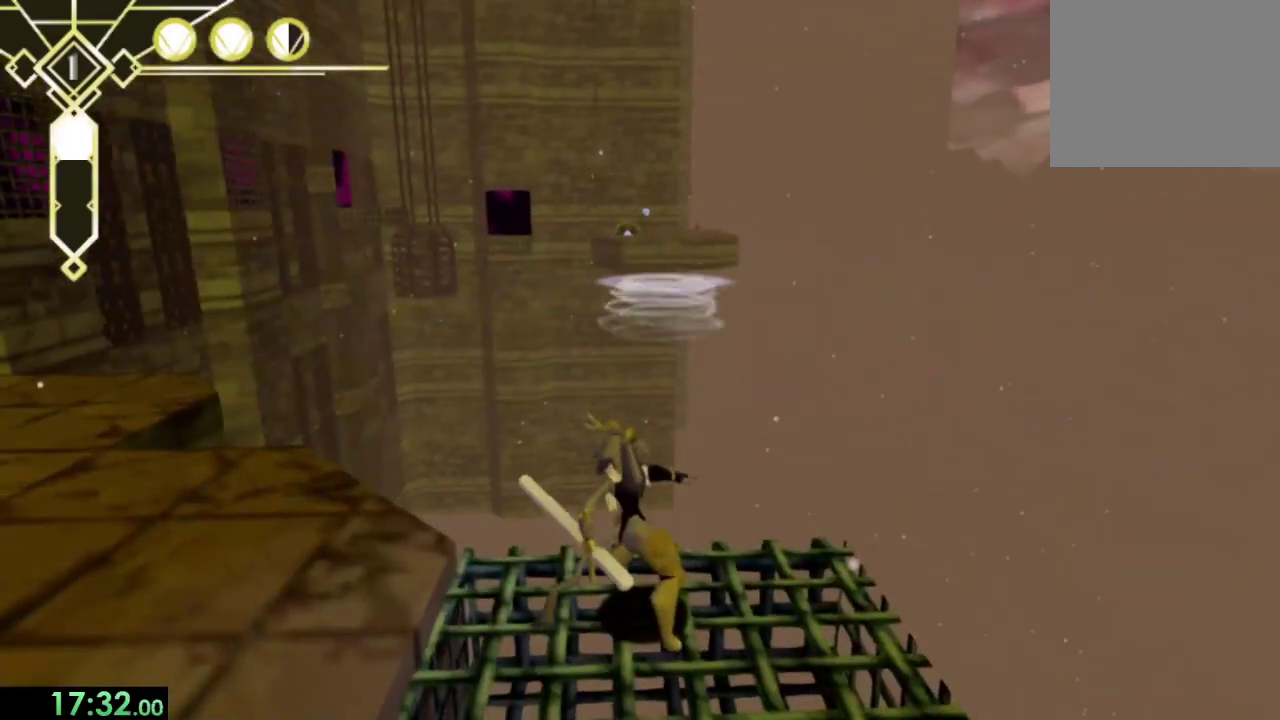
{"buttons": ["SQUARE"], "left_stick": "down", "right_stick": "center", "events": [[300, "SQUARE", "down"], [367, "left_stick", "down"]]}
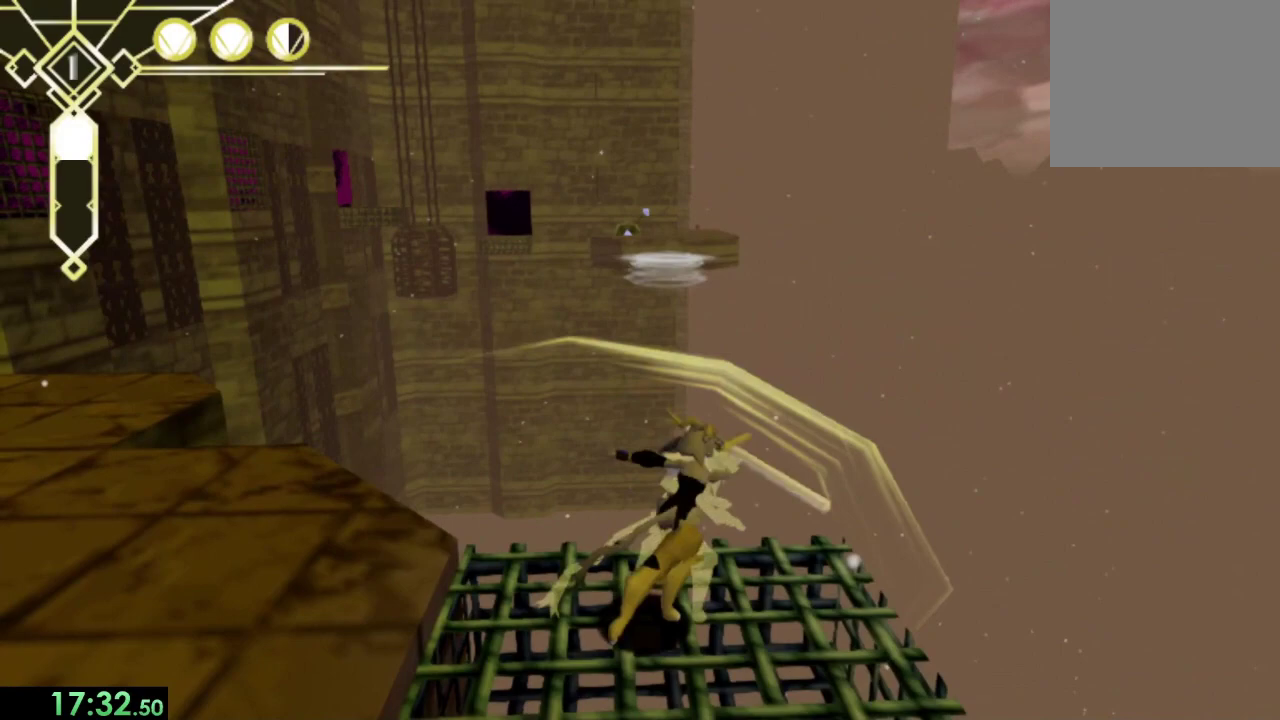
{"buttons": ["SQUARE"], "left_stick": "up", "right_stick": "center", "events": [[100, "left_stick", "center"], [367, "left_stick", "up"]]}
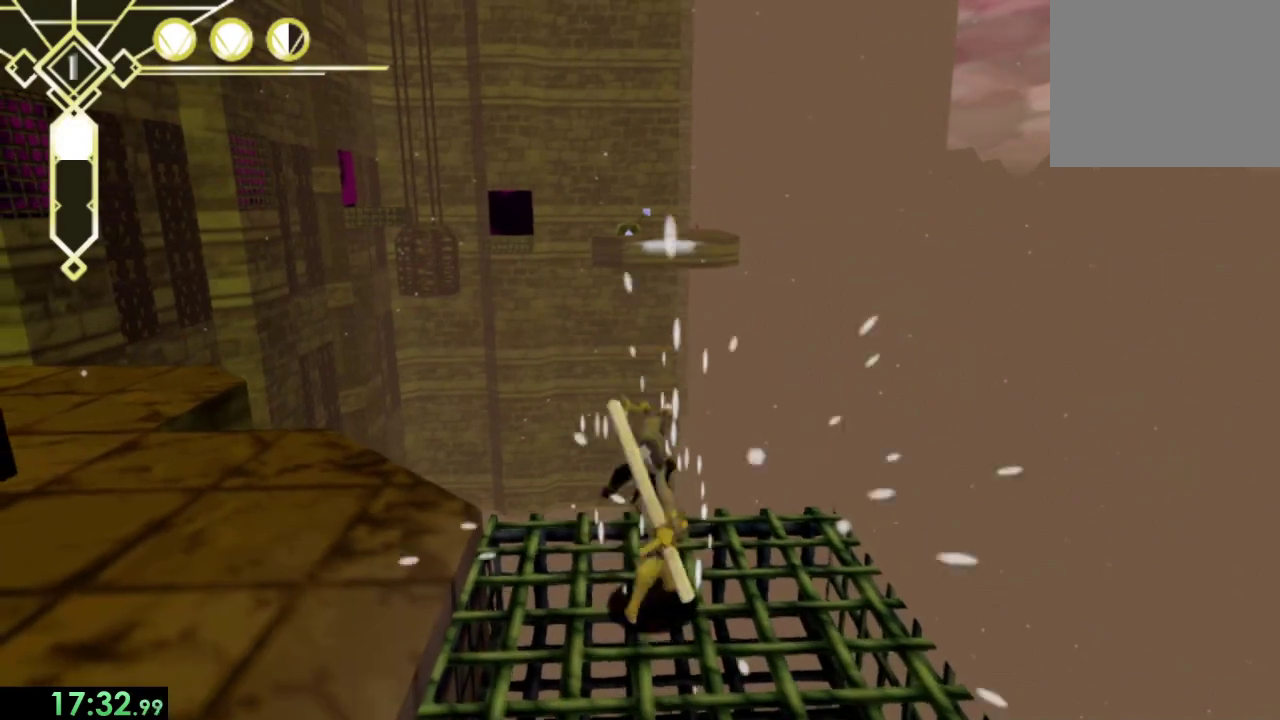
{"buttons": ["SQUARE"], "left_stick": "center", "right_stick": "center", "events": [[33, "left_stick", "center"], [233, "left_stick", "up"], [367, "left_stick", "center"]]}
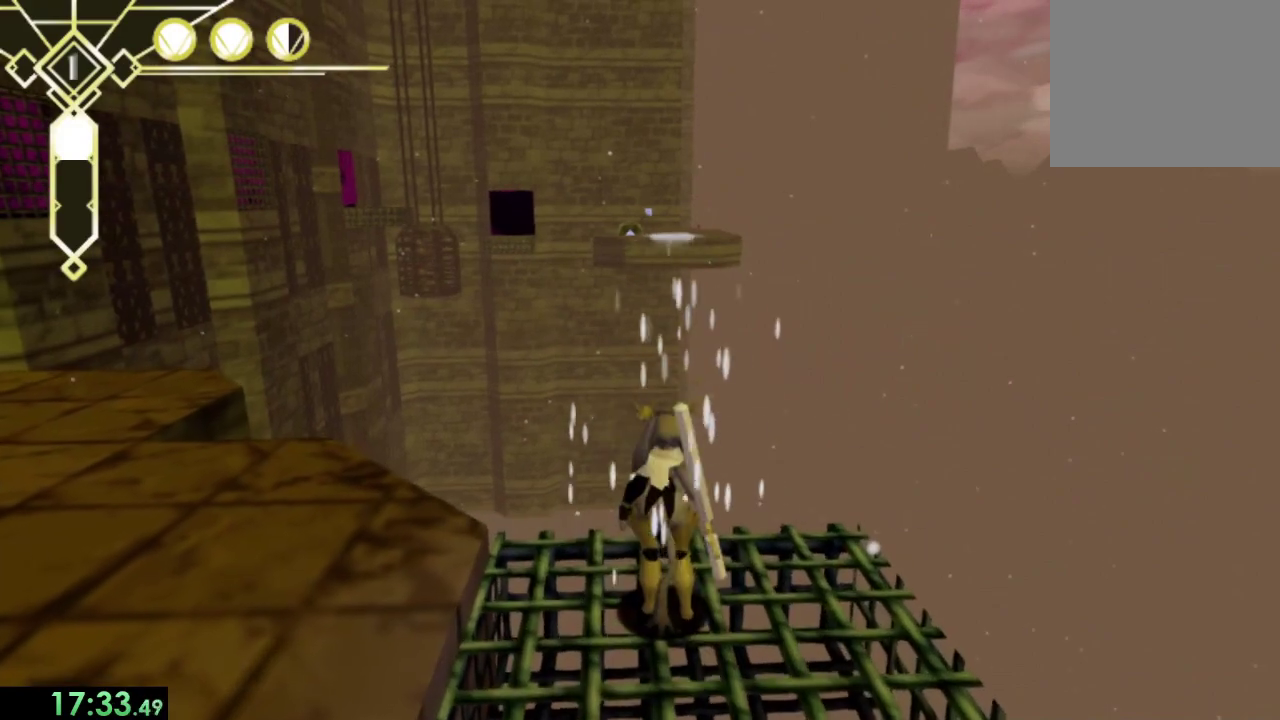
{"buttons": ["SQUARE"], "left_stick": "center", "right_stick": "center", "events": []}
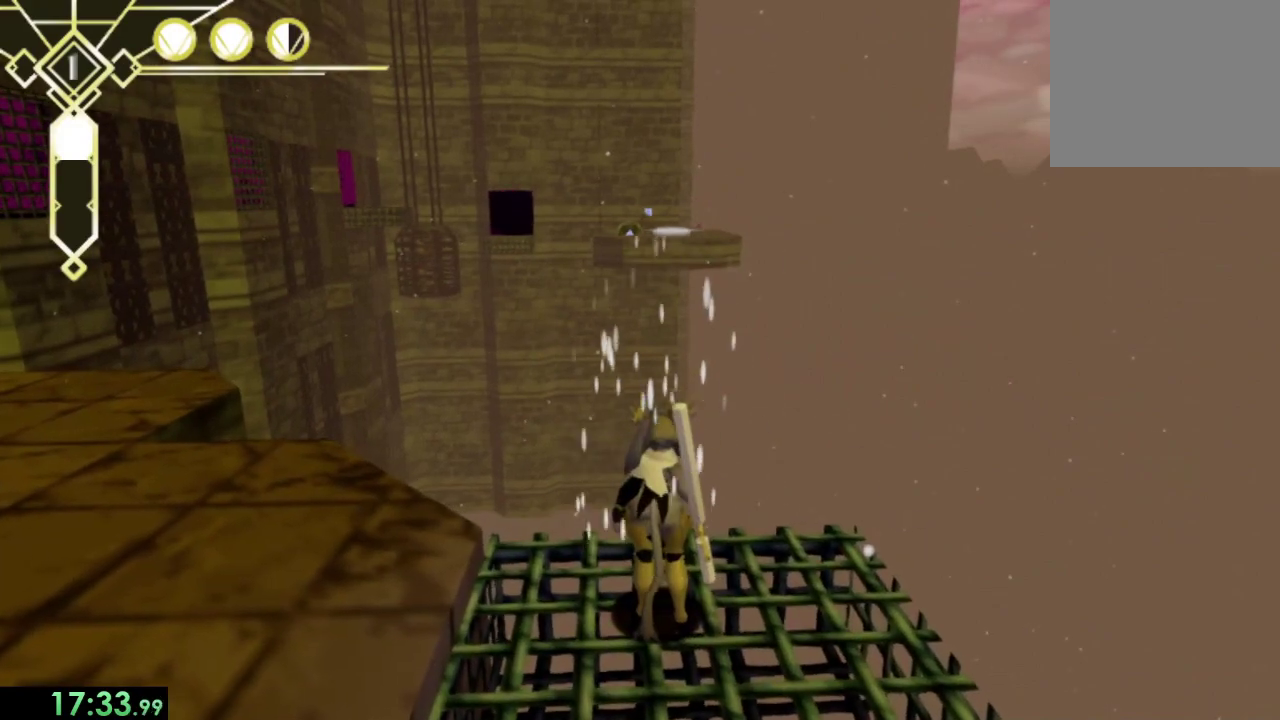
{"buttons": [], "left_stick": "center", "right_stick": "center", "events": [[100, "SQUARE", "up"]]}
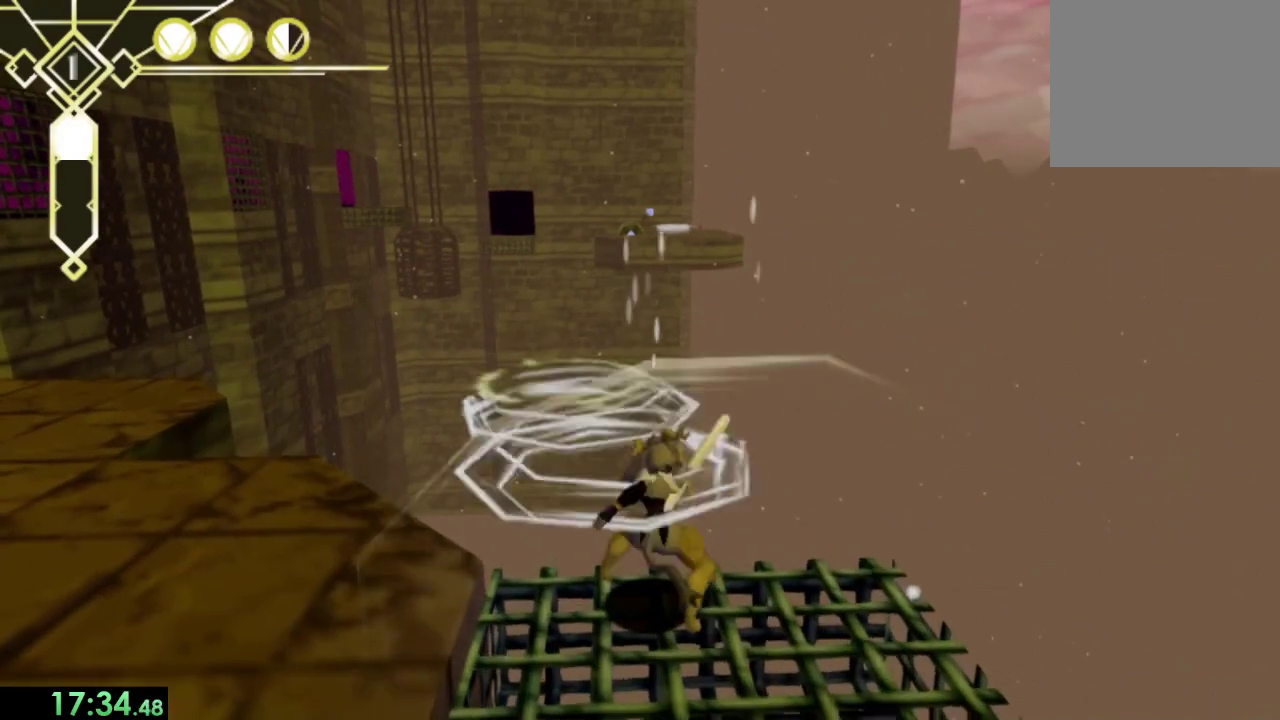
{"buttons": ["SQUARE"], "left_stick": "center", "right_stick": "center", "events": [[467, "SQUARE", "down"]]}